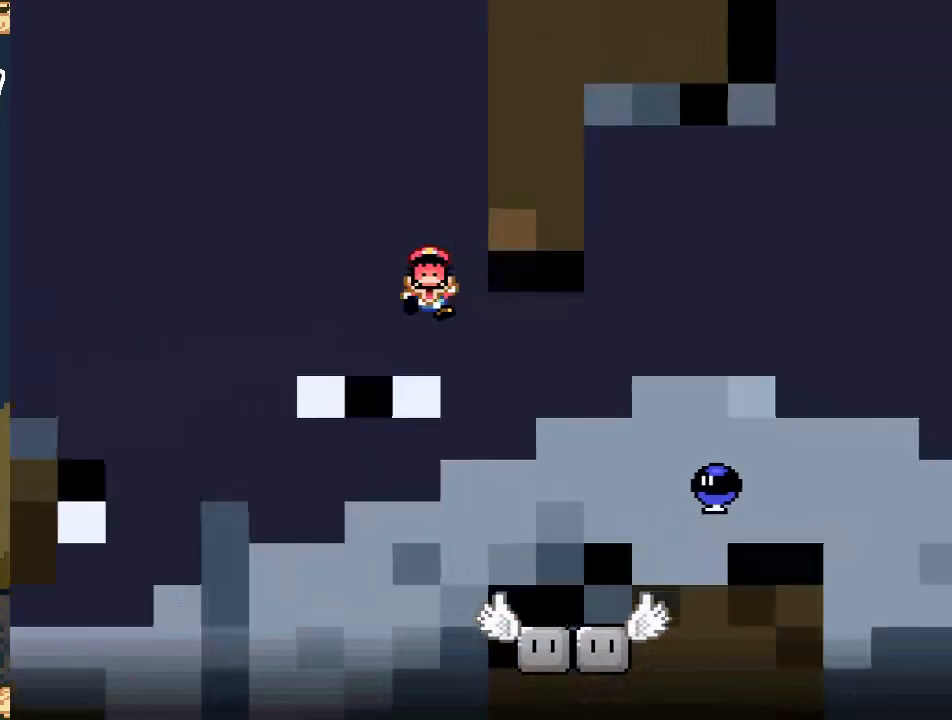
Gameplay with a controller (Nintendo layout); each line is a JSON object with the inputs held at the frame after it. "events" lists button and stick changes between this image and that frame as [ms after this image, input, new state], when the widget could be followed in between. Not read: L3 R3.
{"buttons": [], "events": [[33, "X", "up"]]}
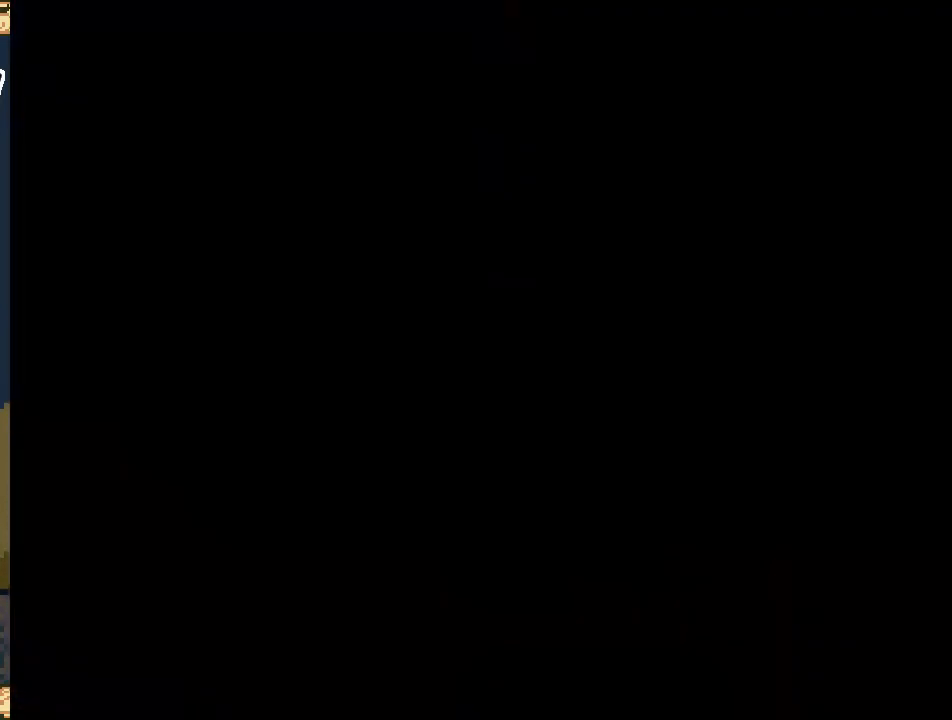
{"buttons": [], "events": []}
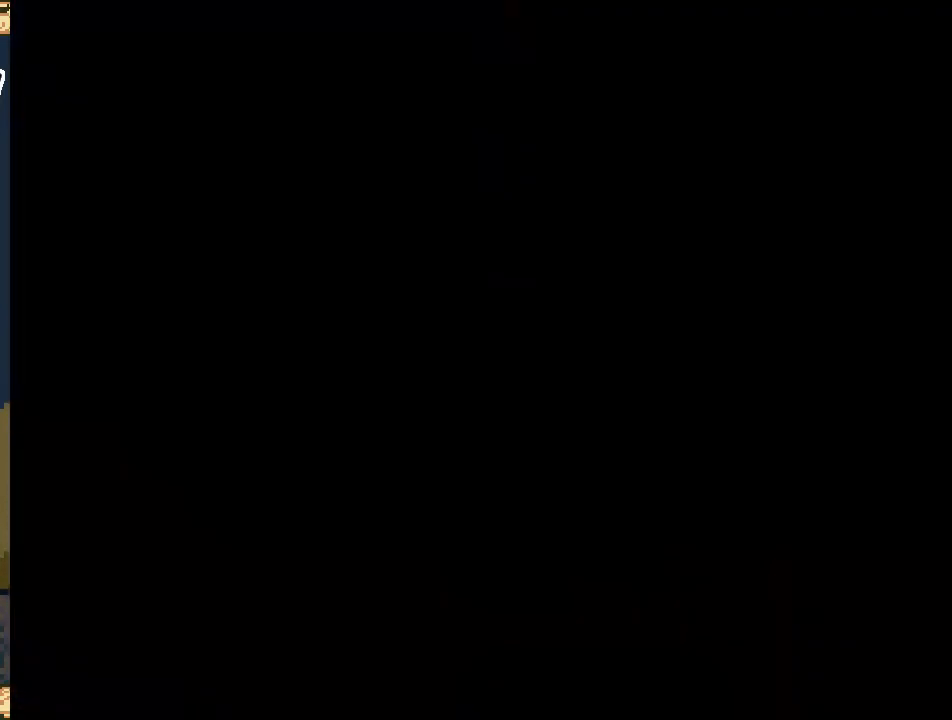
{"buttons": ["X"], "events": [[300, "X", "down"]]}
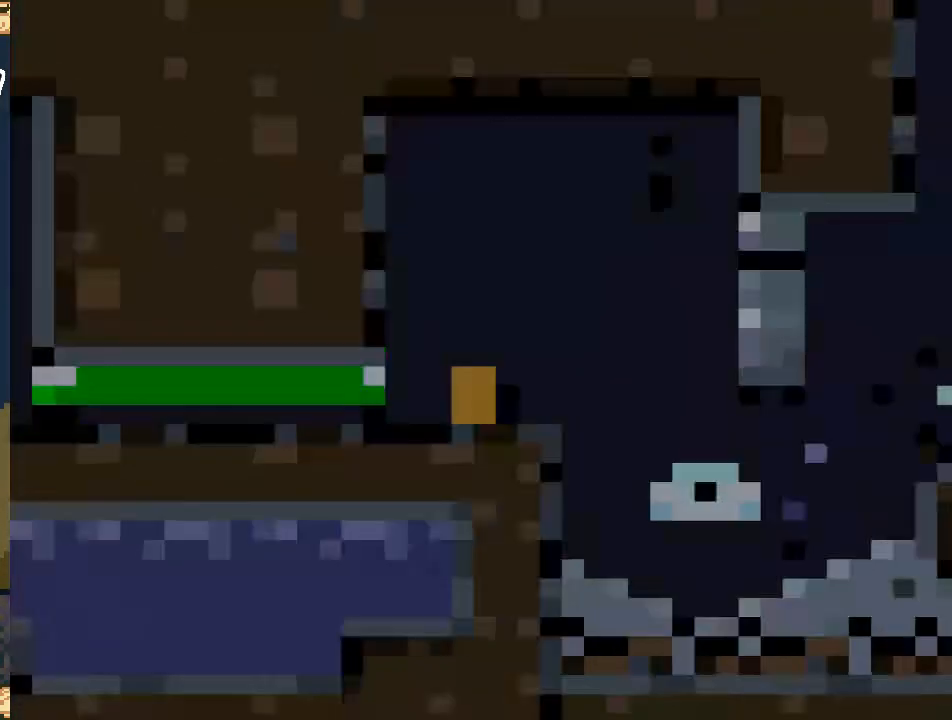
{"buttons": ["X", "DPAD_RIGHT"], "events": [[383, "DPAD_RIGHT", "down"]]}
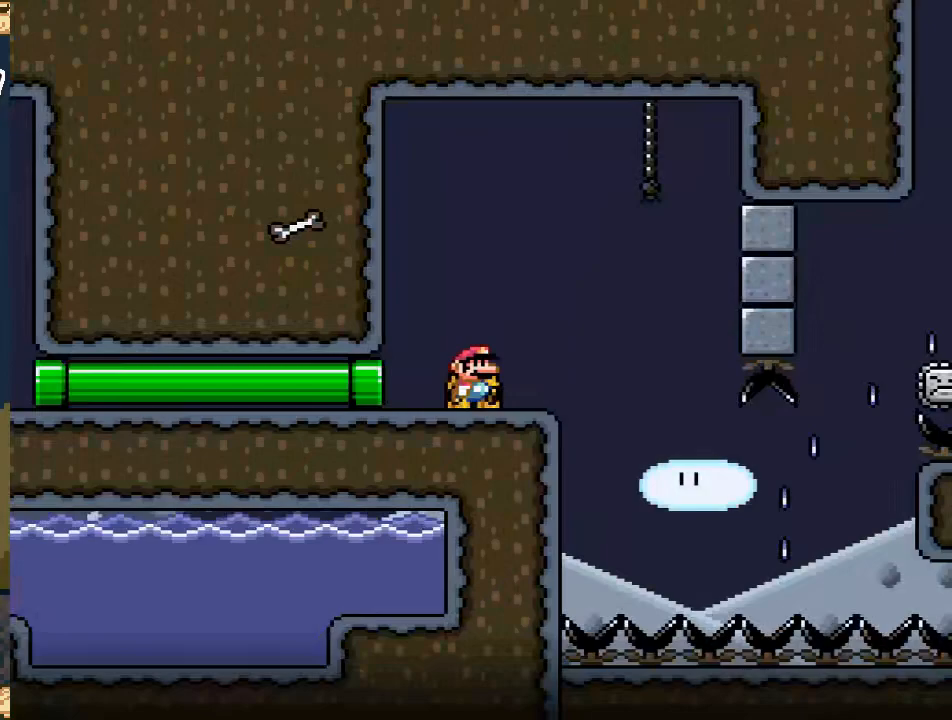
{"buttons": ["X"], "events": [[67, "DPAD_RIGHT", "up"], [383, "DPAD_RIGHT", "down"], [450, "DPAD_RIGHT", "up"]]}
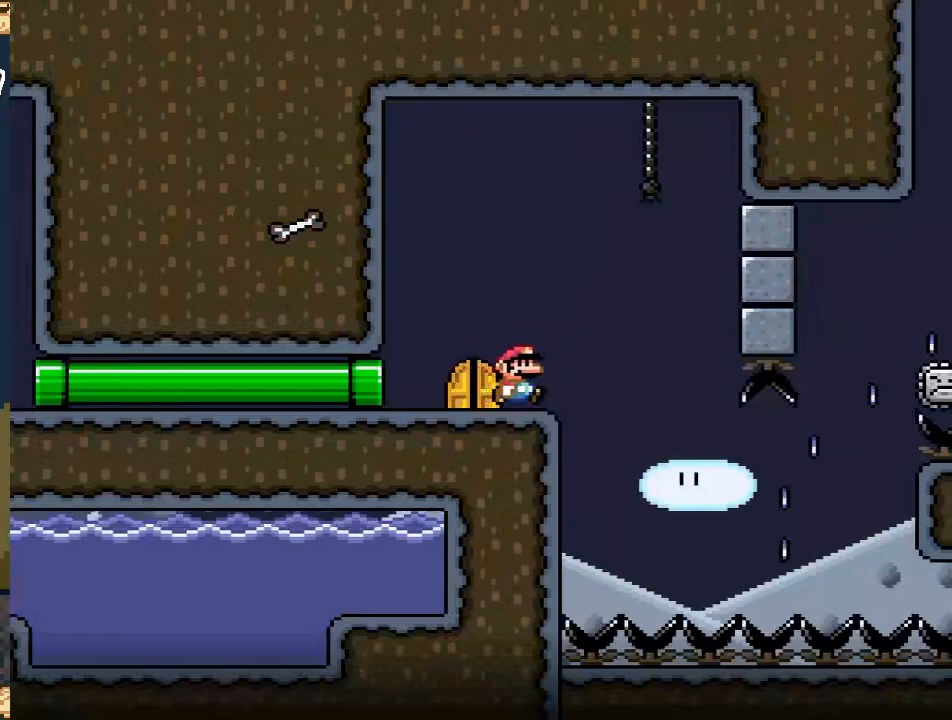
{"buttons": ["X"], "events": []}
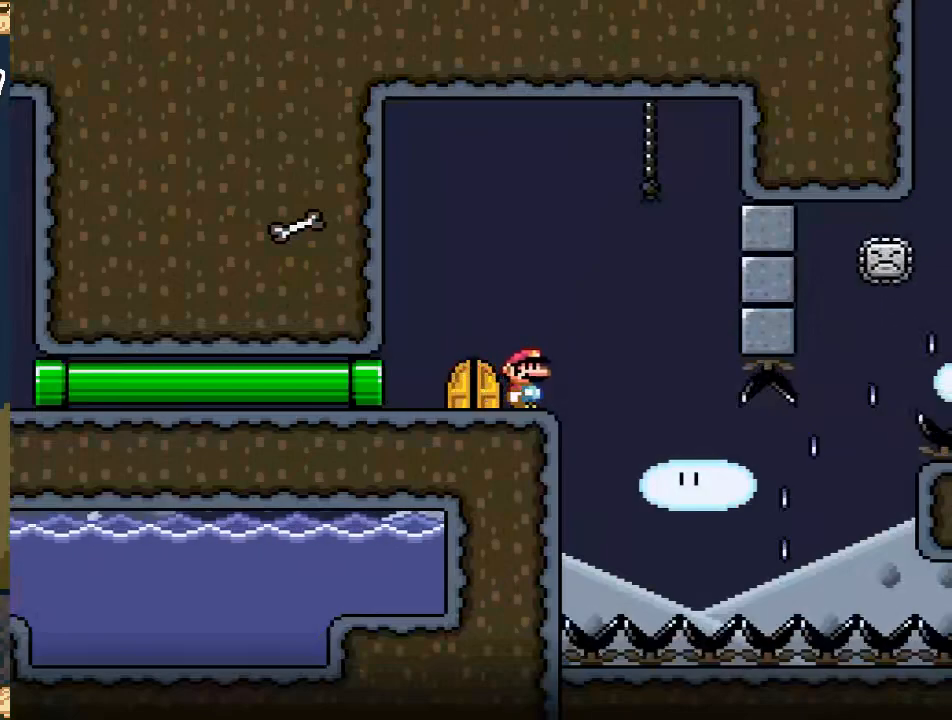
{"buttons": ["X"], "events": [[167, "DPAD_RIGHT", "down"], [183, "A", "down"], [250, "A", "up"], [433, "DPAD_RIGHT", "up"]]}
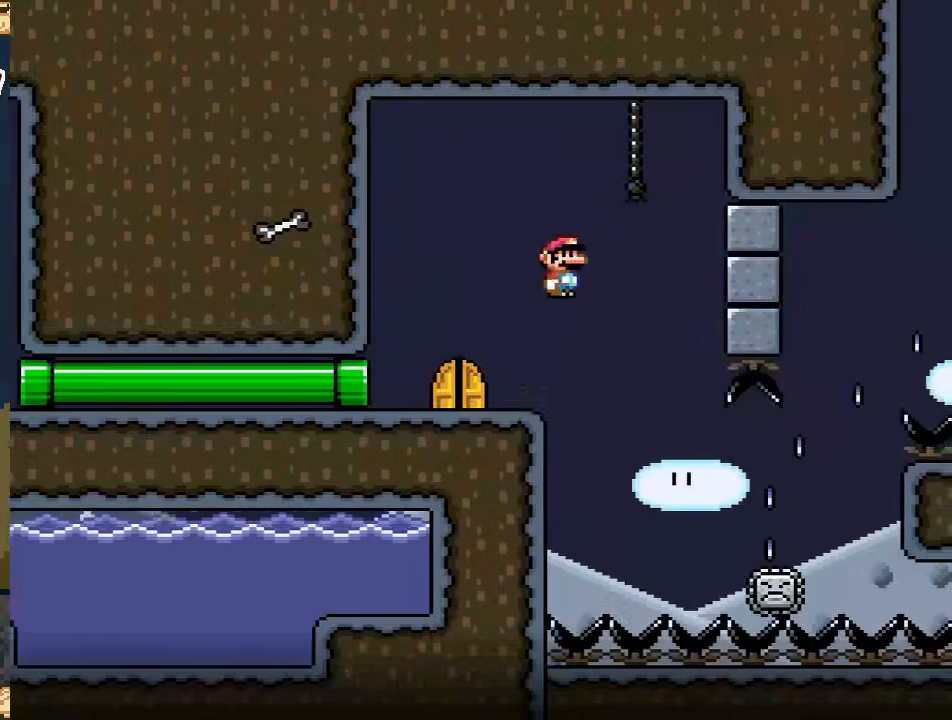
{"buttons": ["A", "X", "DPAD_RIGHT"], "events": [[50, "DPAD_RIGHT", "down"], [100, "A", "down"], [183, "DPAD_RIGHT", "up"], [250, "DPAD_RIGHT", "down"]]}
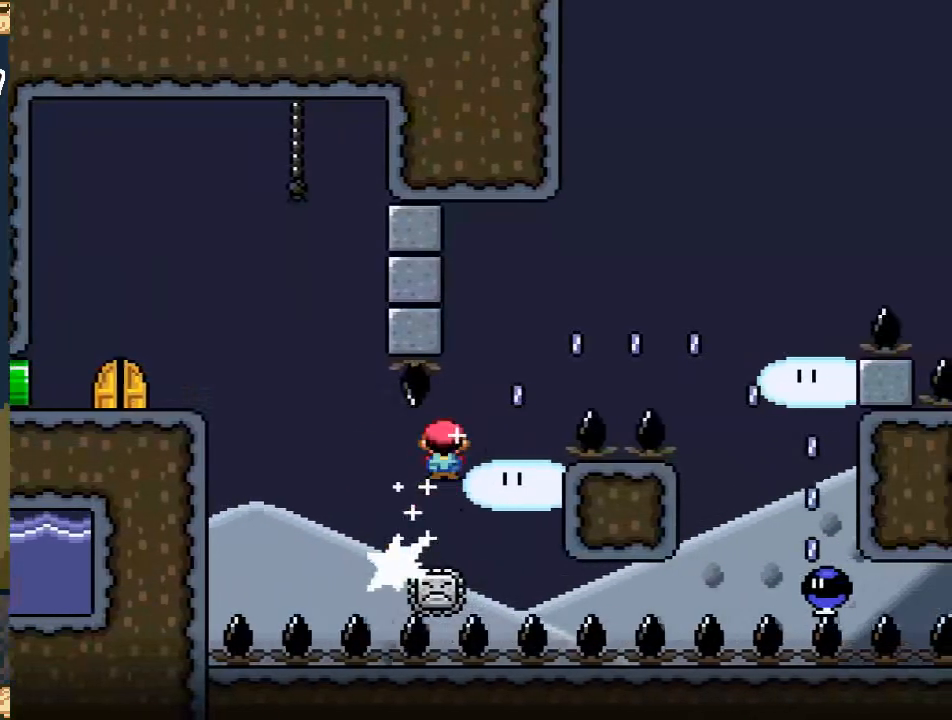
{"buttons": ["A", "X"], "events": [[500, "DPAD_RIGHT", "up"]]}
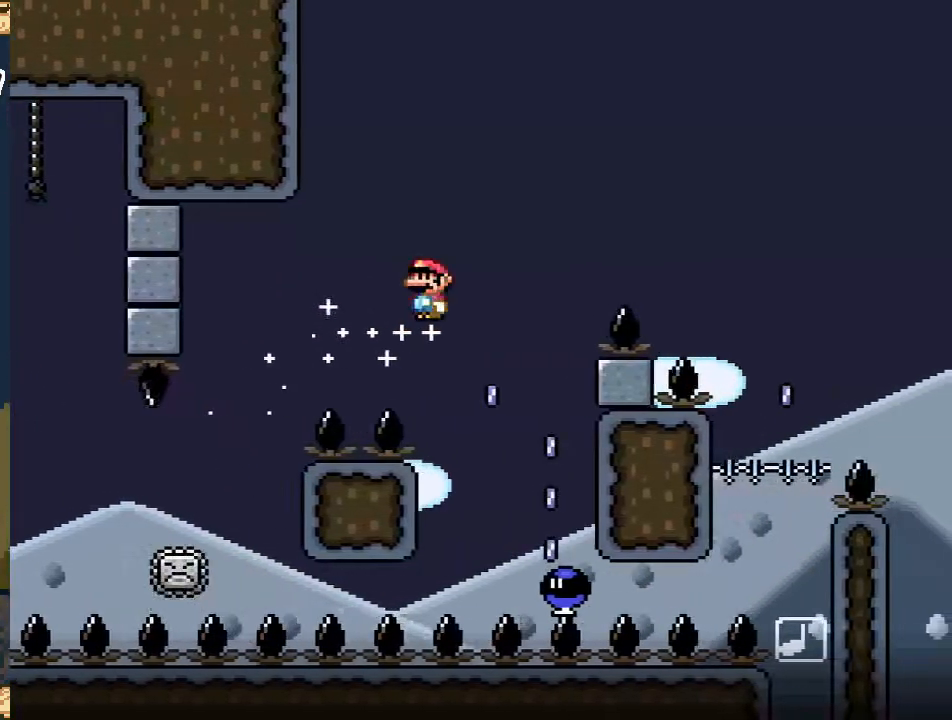
{"buttons": ["A", "X", "DPAD_LEFT"], "events": [[100, "DPAD_LEFT", "down"], [300, "DPAD_LEFT", "up"], [333, "DPAD_RIGHT", "down"], [433, "DPAD_RIGHT", "up"], [450, "DPAD_DOWN", "down"], [467, "DPAD_DOWN", "up"], [483, "DPAD_LEFT", "down"]]}
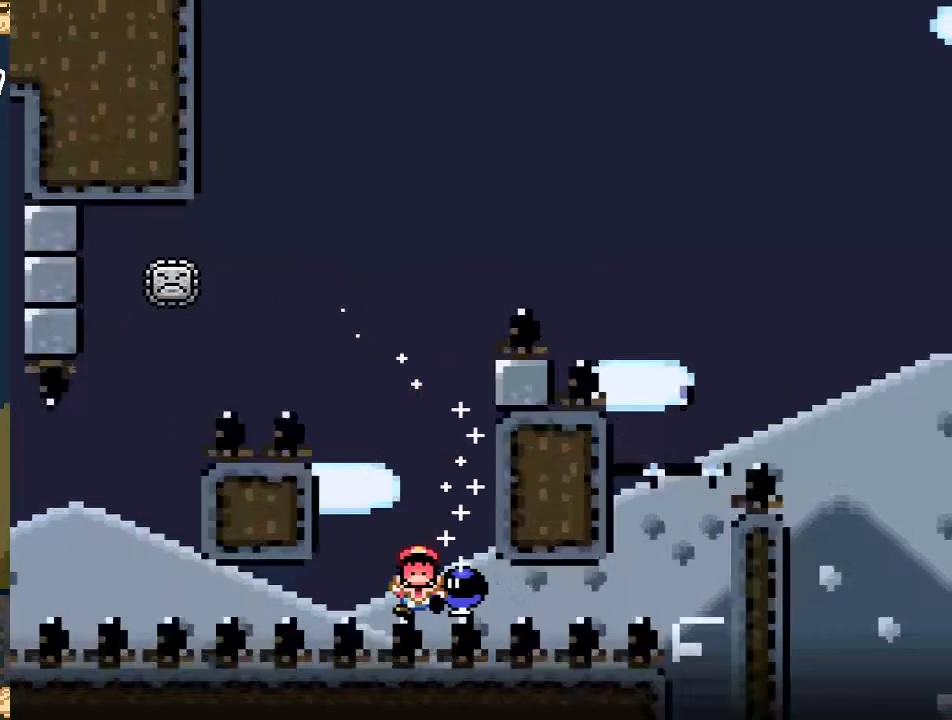
{"buttons": [], "events": [[283, "DPAD_LEFT", "up"], [450, "A", "up"], [483, "X", "up"]]}
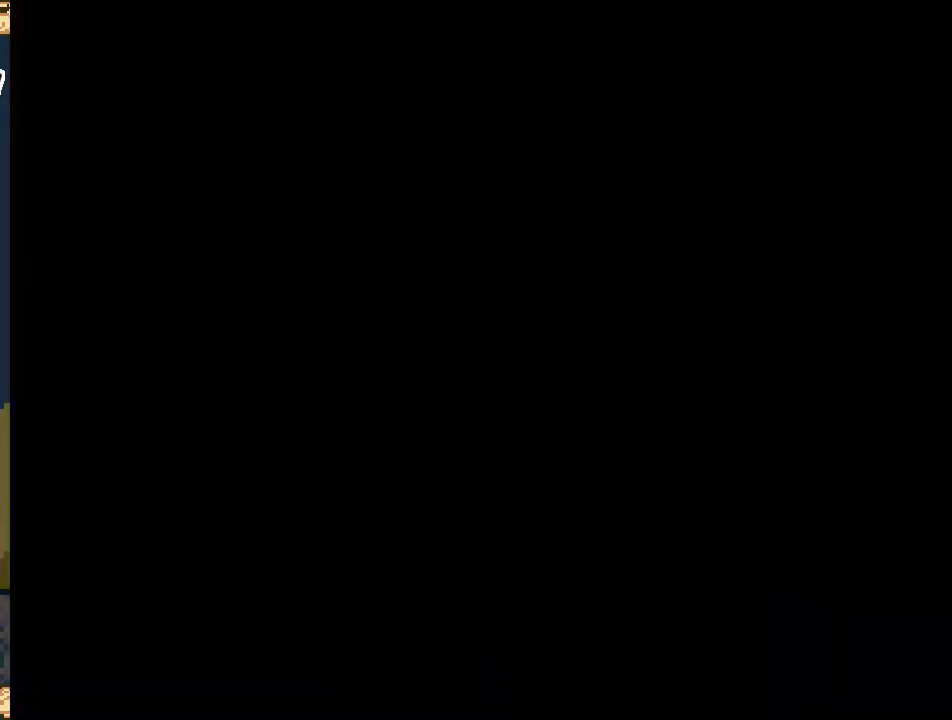
{"buttons": ["X"], "events": [[450, "X", "down"]]}
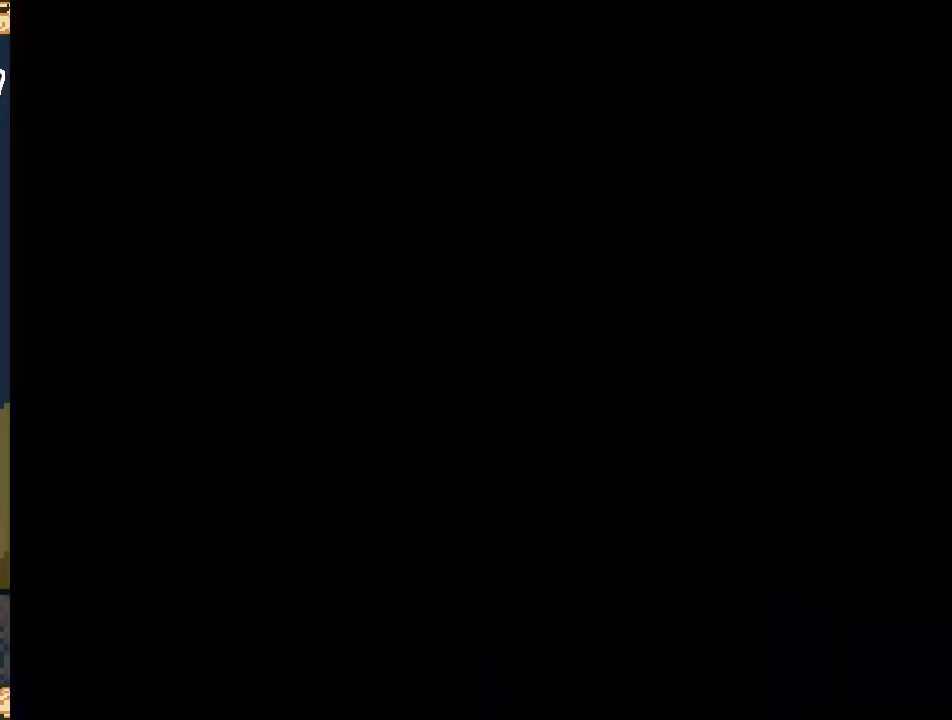
{"buttons": ["X"], "events": []}
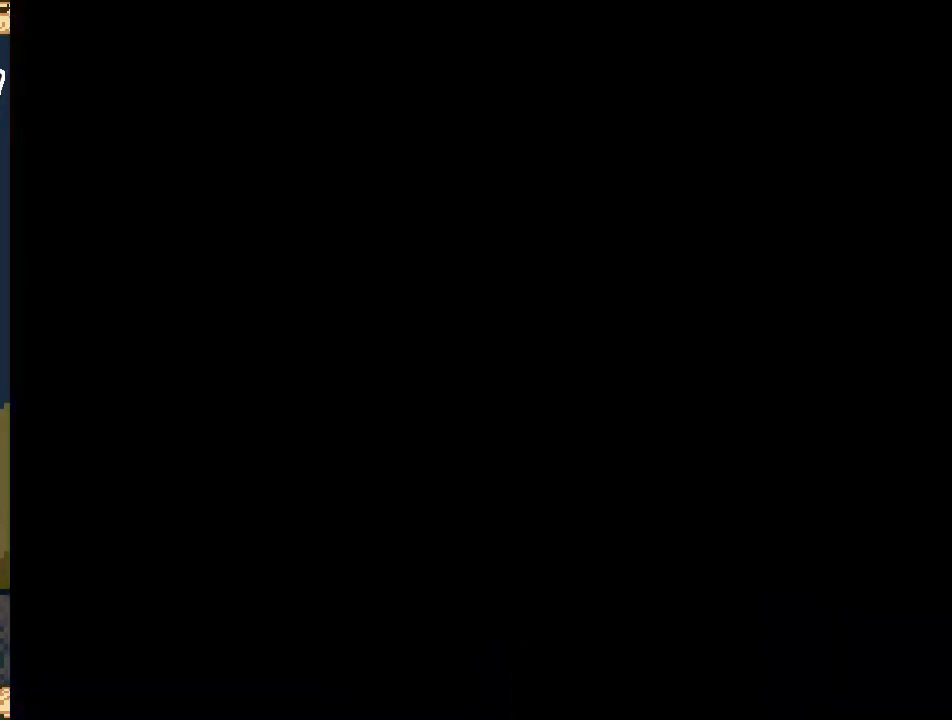
{"buttons": ["X"], "events": []}
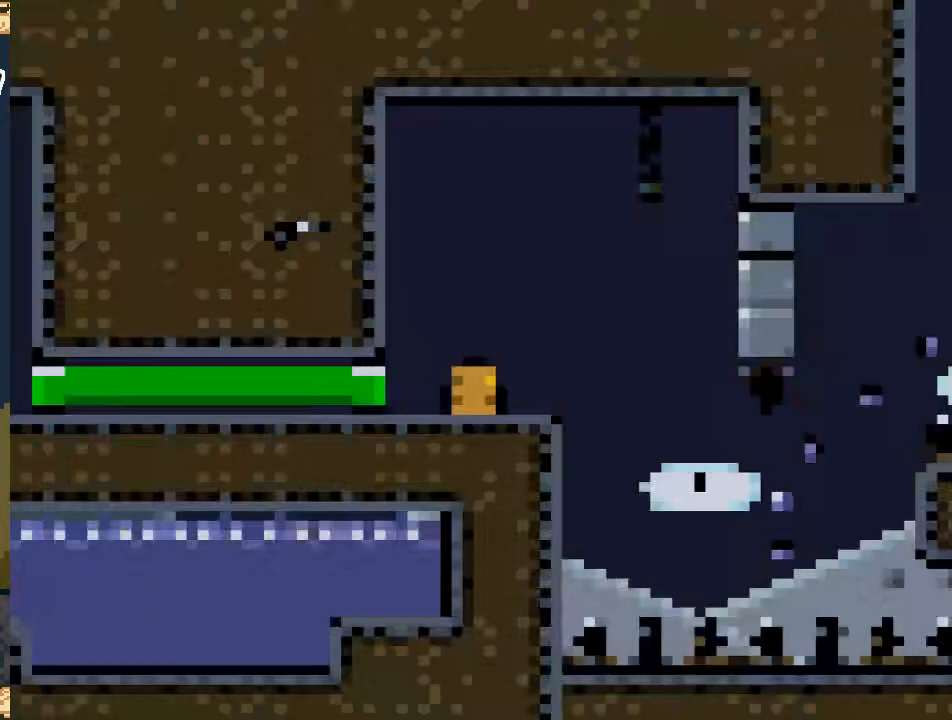
{"buttons": ["X", "DPAD_LEFT"], "events": [[133, "DPAD_RIGHT", "down"], [367, "DPAD_RIGHT", "up"], [483, "DPAD_LEFT", "down"]]}
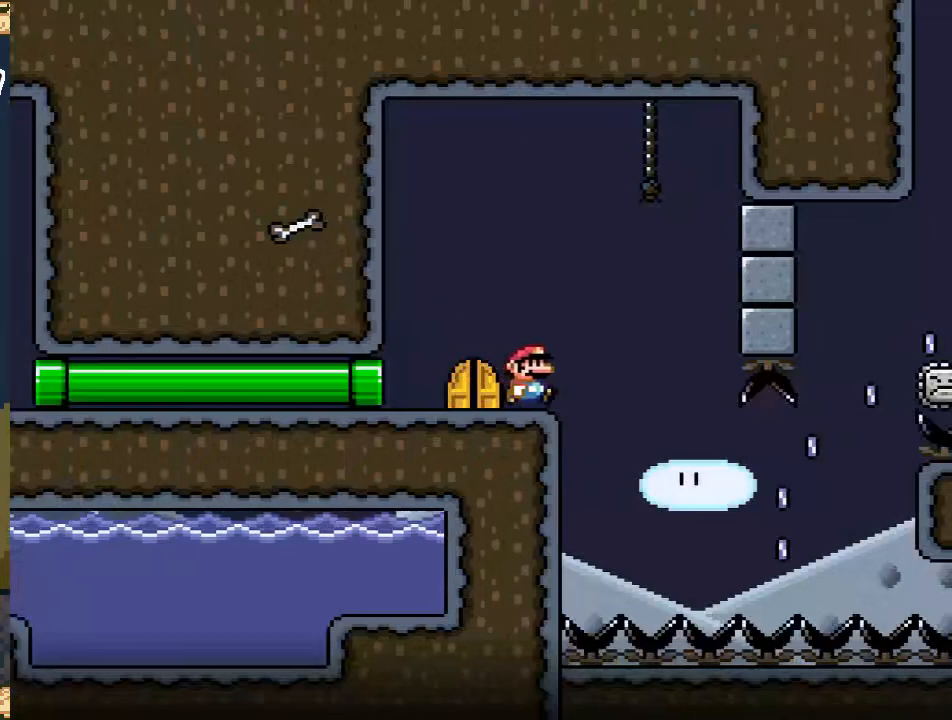
{"buttons": ["X"], "events": [[83, "DPAD_LEFT", "up"], [167, "DPAD_RIGHT", "down"], [217, "DPAD_RIGHT", "up"]]}
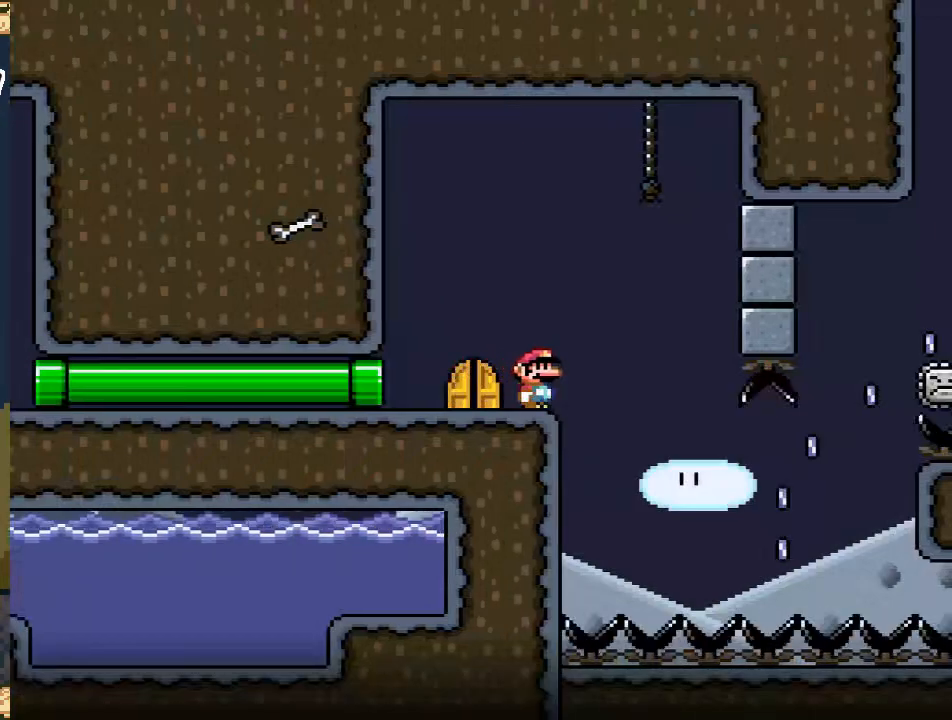
{"buttons": ["A", "X", "DPAD_RIGHT"], "events": [[450, "A", "down"], [450, "DPAD_RIGHT", "down"]]}
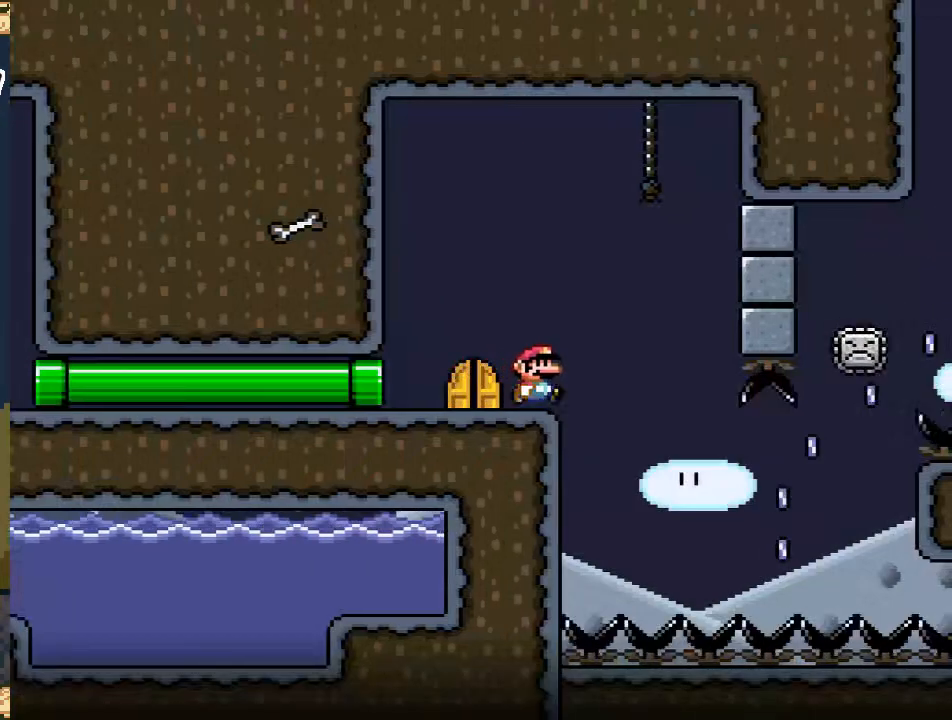
{"buttons": ["A", "X", "DPAD_RIGHT"], "events": [[50, "A", "up"], [150, "DPAD_RIGHT", "up"], [283, "DPAD_RIGHT", "down"], [400, "A", "down"]]}
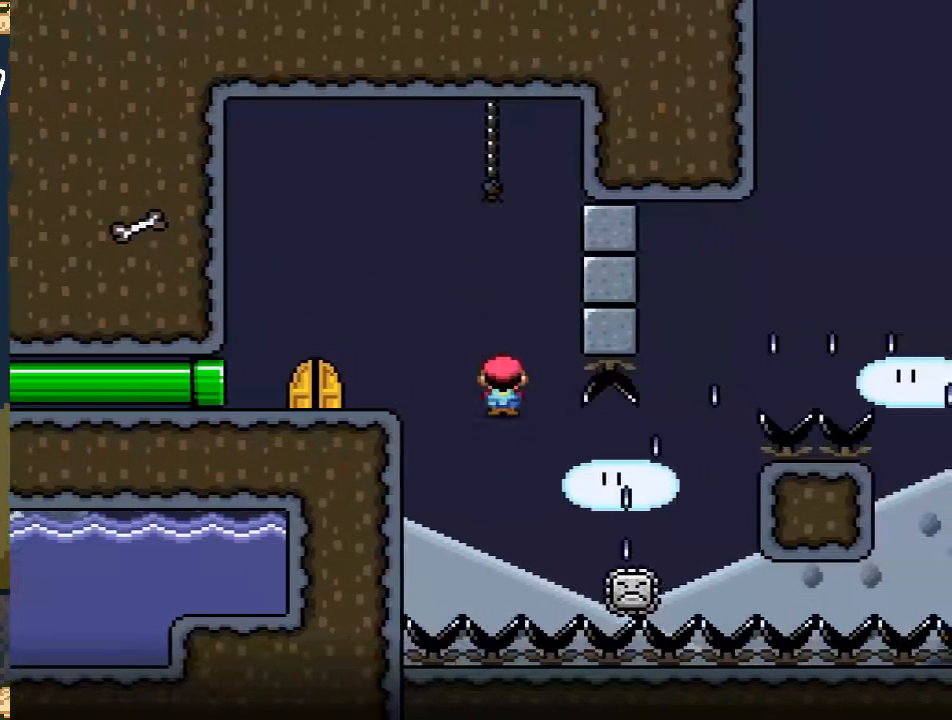
{"buttons": ["A", "X", "DPAD_RIGHT"], "events": [[67, "DPAD_RIGHT", "up"], [150, "DPAD_RIGHT", "down"]]}
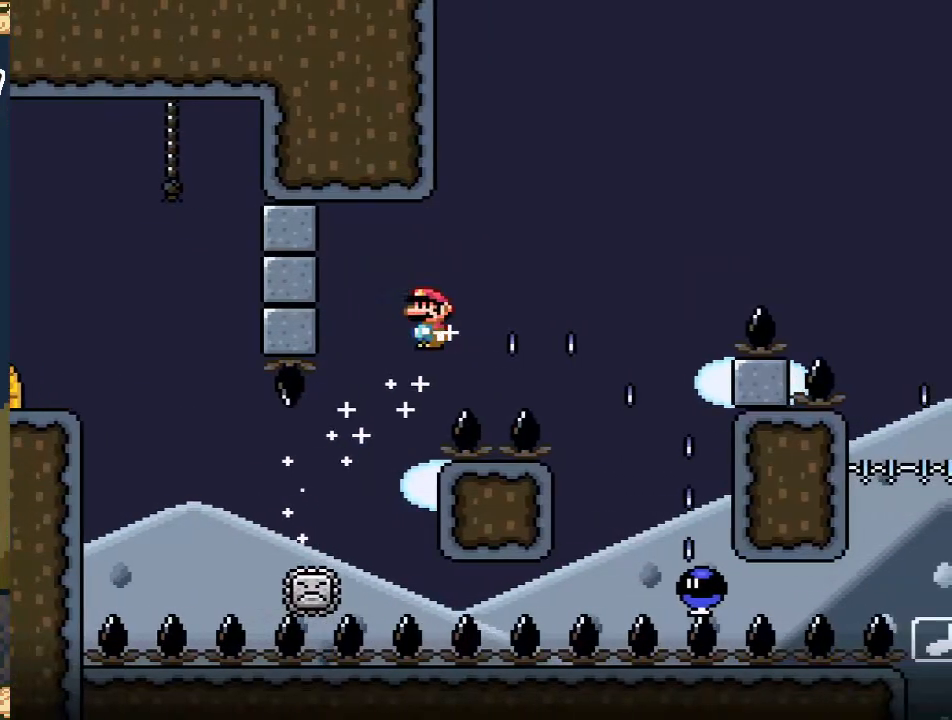
{"buttons": ["A", "X", "DPAD_LEFT"], "events": [[317, "DPAD_RIGHT", "up"], [417, "DPAD_LEFT", "down"]]}
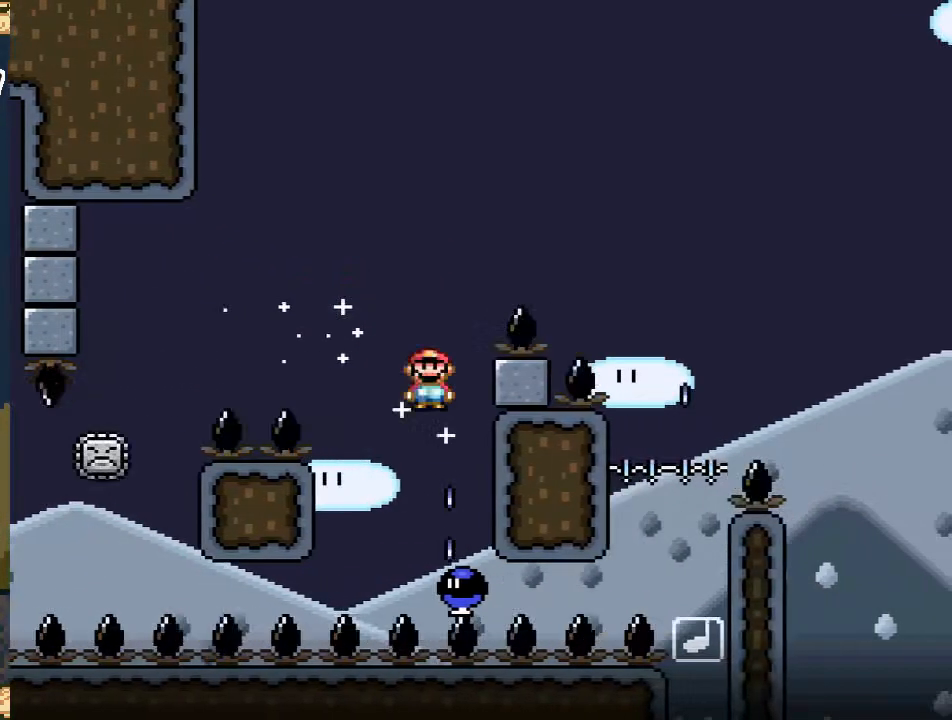
{"buttons": ["A", "X", "DPAD_LEFT"], "events": [[67, "DPAD_LEFT", "up"], [133, "DPAD_RIGHT", "down"], [233, "DPAD_DOWN", "down"], [233, "DPAD_RIGHT", "up"], [267, "DPAD_DOWN", "up"], [283, "DPAD_LEFT", "down"]]}
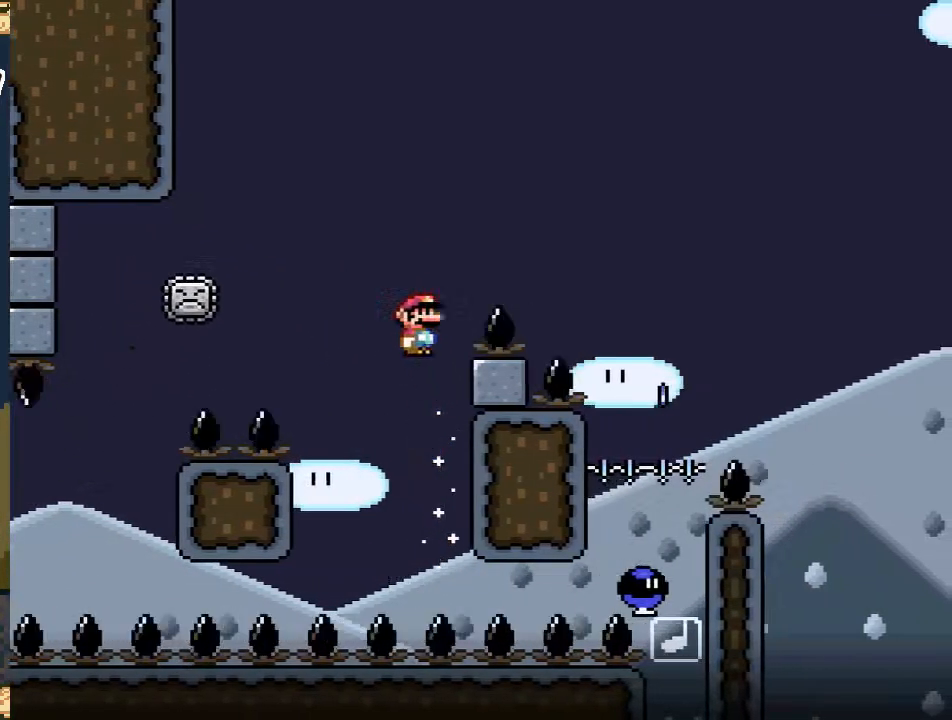
{"buttons": ["A", "X", "DPAD_RIGHT"], "events": [[250, "DPAD_LEFT", "up"], [267, "DPAD_UP", "down"], [300, "DPAD_UP", "up"], [333, "DPAD_RIGHT", "down"]]}
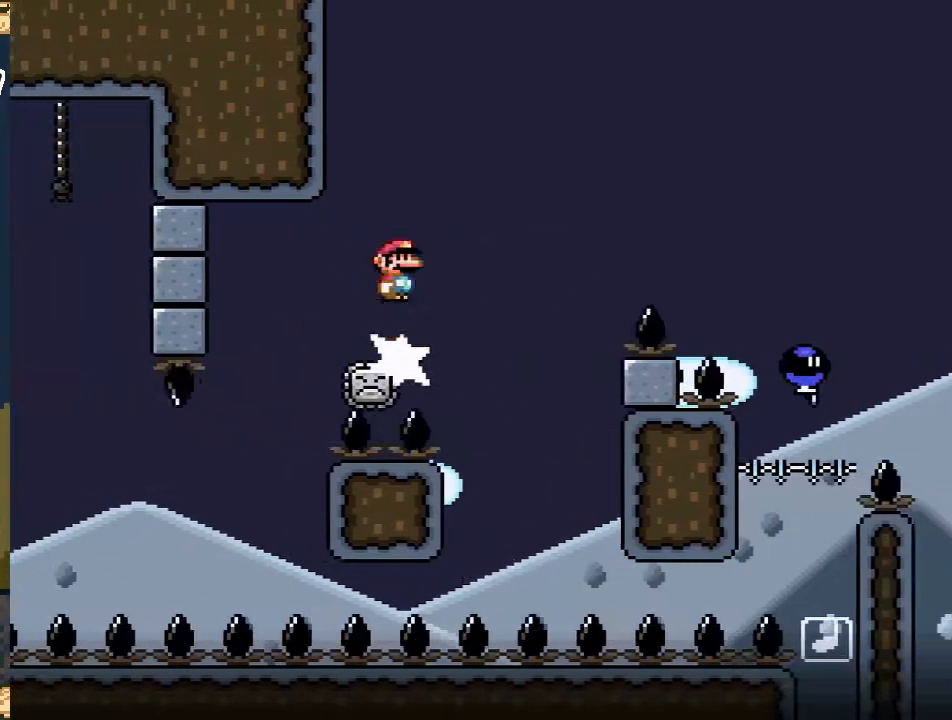
{"buttons": ["A", "X", "DPAD_RIGHT"], "events": []}
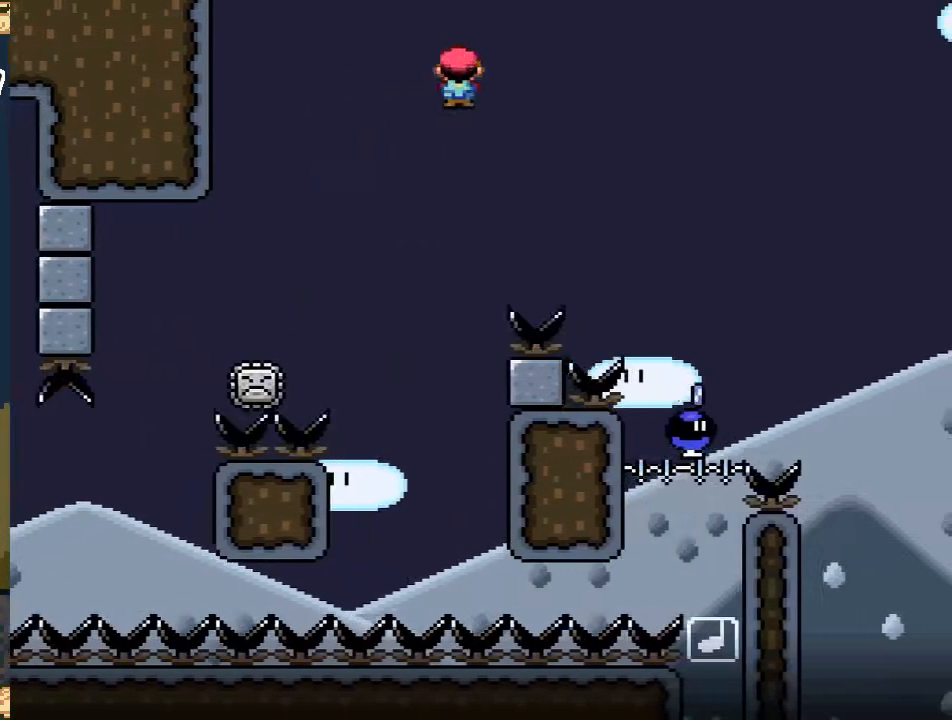
{"buttons": ["A", "X", "DPAD_LEFT"], "events": [[367, "DPAD_RIGHT", "up"], [467, "DPAD_LEFT", "down"]]}
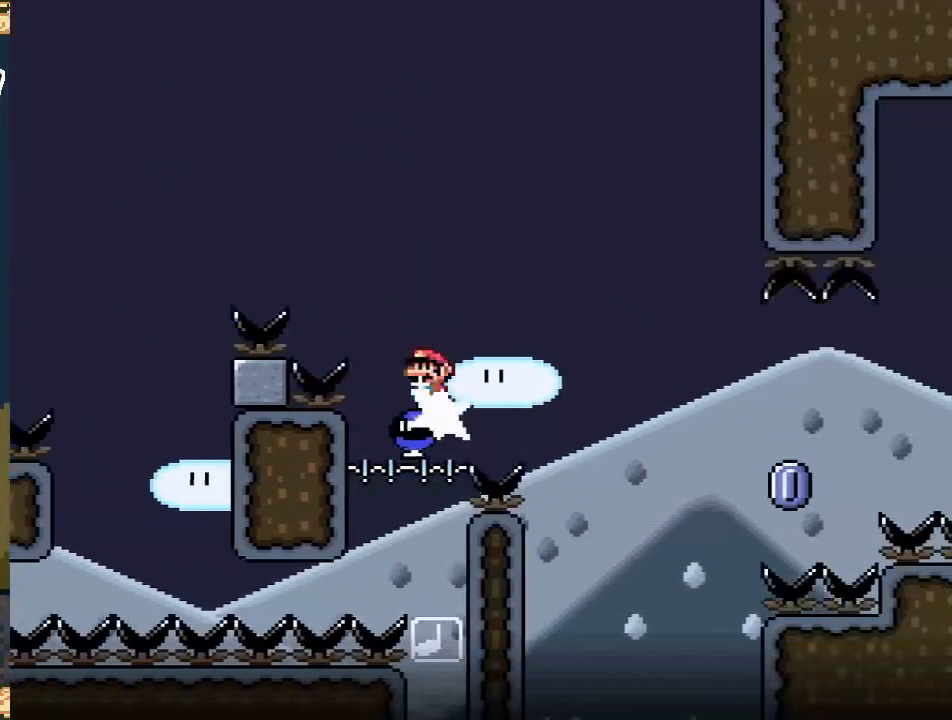
{"buttons": ["A", "X"], "events": [[167, "DPAD_LEFT", "up"], [300, "DPAD_RIGHT", "down"], [400, "DPAD_RIGHT", "up"]]}
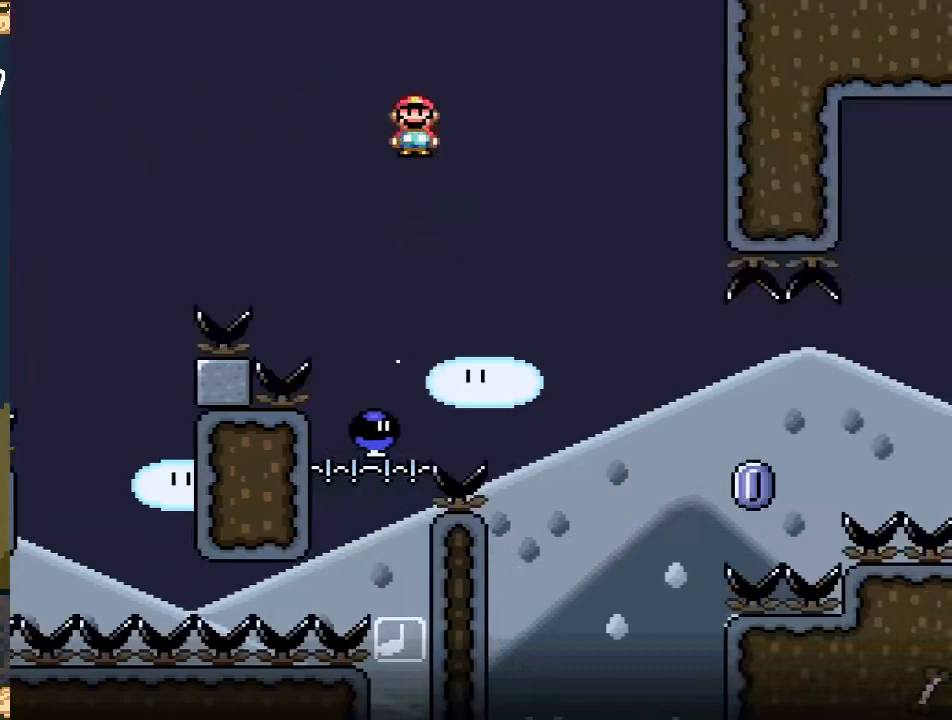
{"buttons": ["A", "X", "DPAD_RIGHT"], "events": [[133, "DPAD_LEFT", "down"], [283, "DPAD_LEFT", "up"], [417, "DPAD_RIGHT", "down"]]}
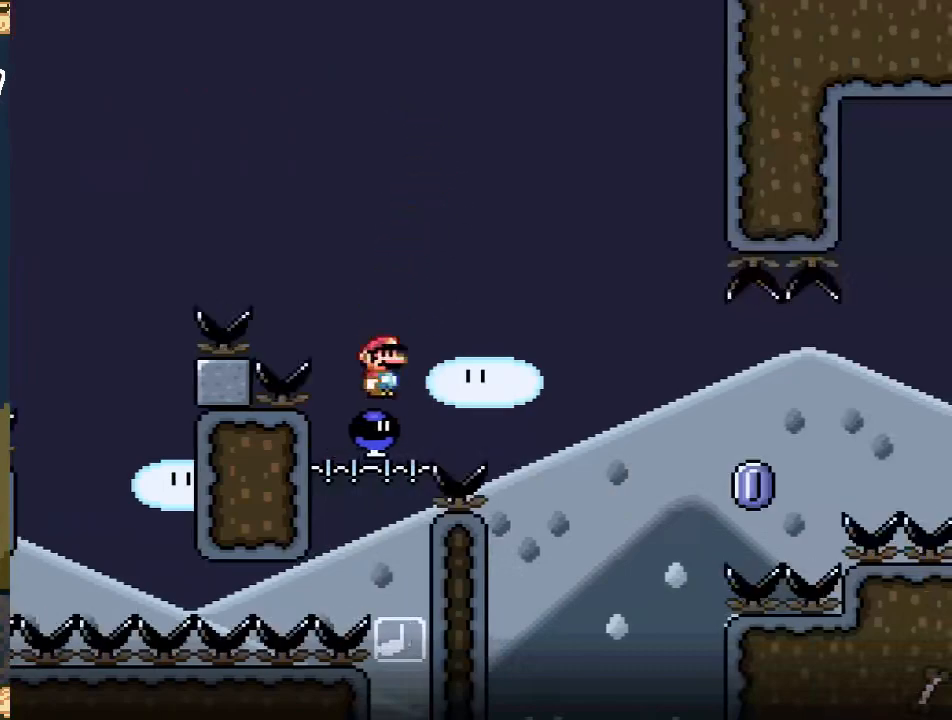
{"buttons": ["A", "X", "DPAD_RIGHT"], "events": [[133, "DPAD_RIGHT", "up"], [467, "DPAD_RIGHT", "down"]]}
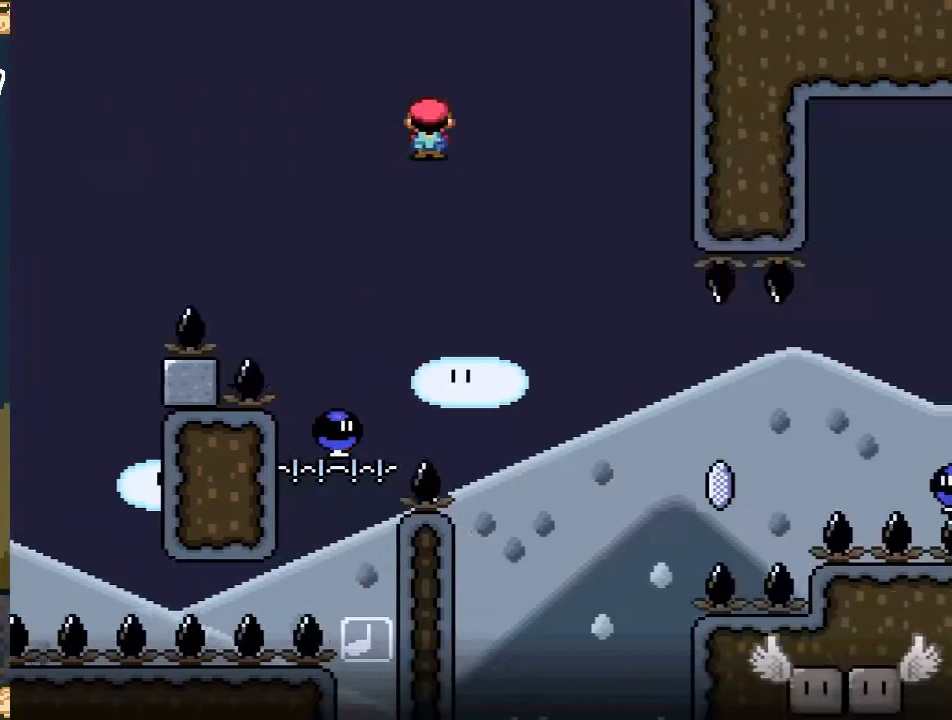
{"buttons": ["X", "DPAD_RIGHT"], "events": [[483, "A", "up"]]}
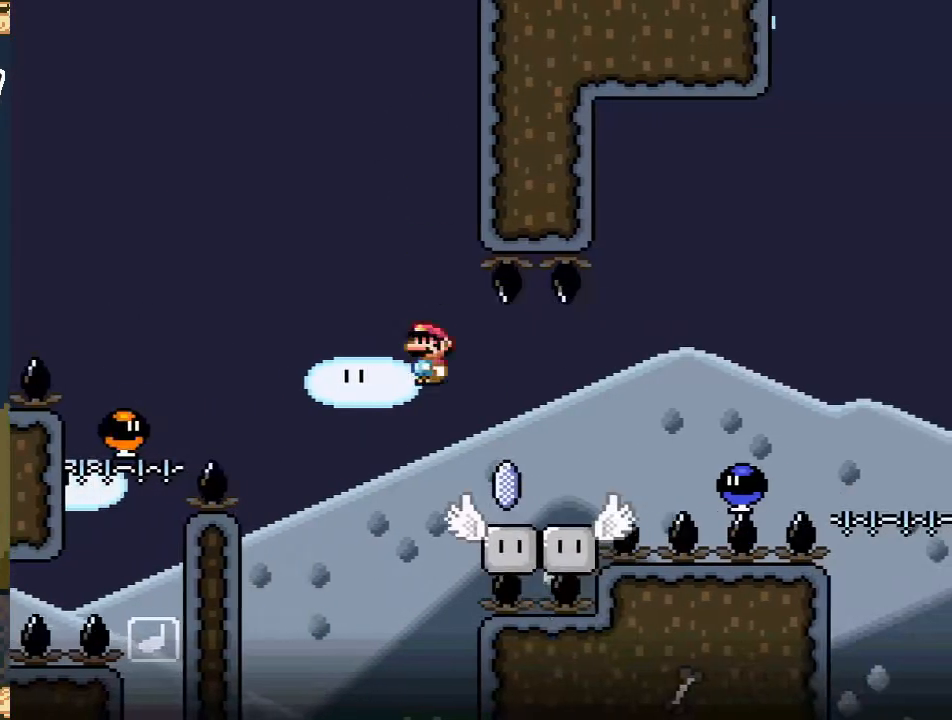
{"buttons": ["A", "X", "DPAD_LEFT"], "events": [[217, "A", "down"], [417, "DPAD_RIGHT", "up"], [467, "DPAD_LEFT", "down"]]}